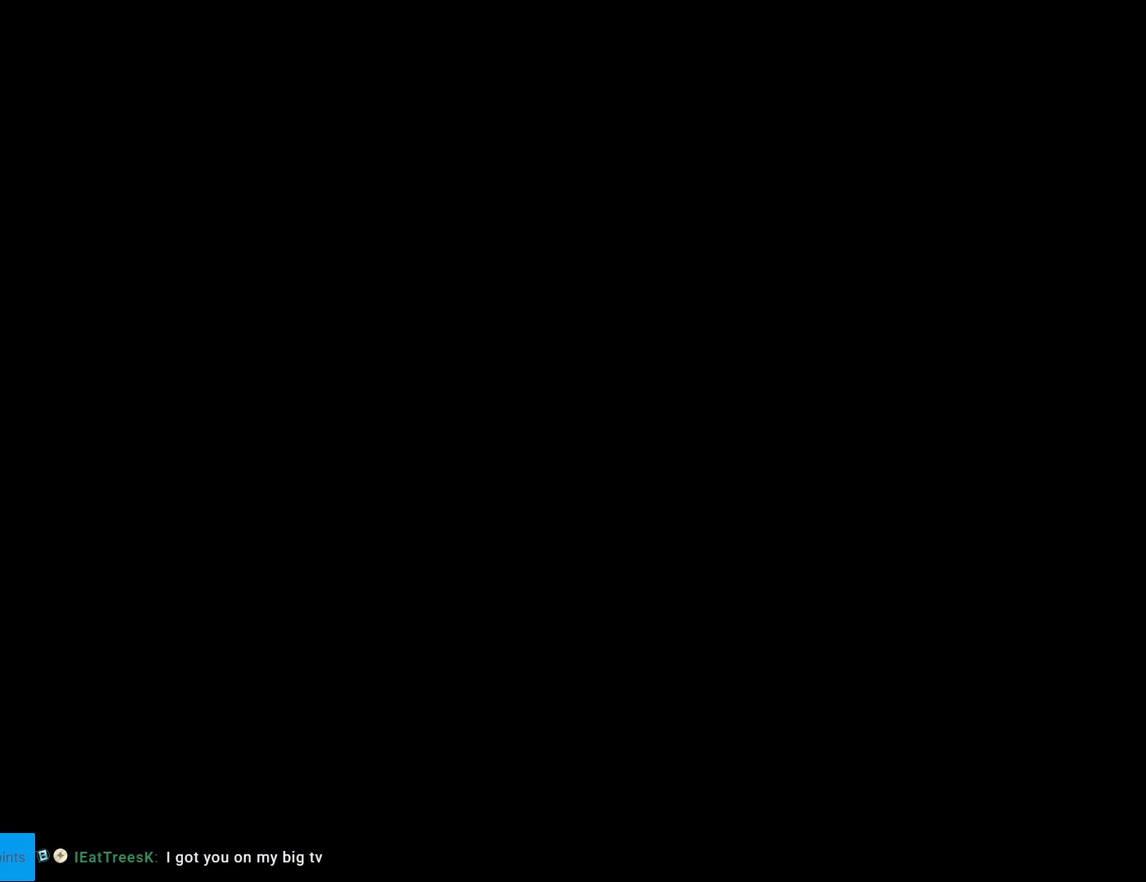
Gameplay with a controller (Nintendo layout); each line is a JSON object with the inputs held at the frame after it. "events" lists button and stick changes between this image and that frame as [ms after this image, input, new state], when the widget could be followed in between. Not read: L3 R3.
{"buttons": ["B", "Y"], "events": []}
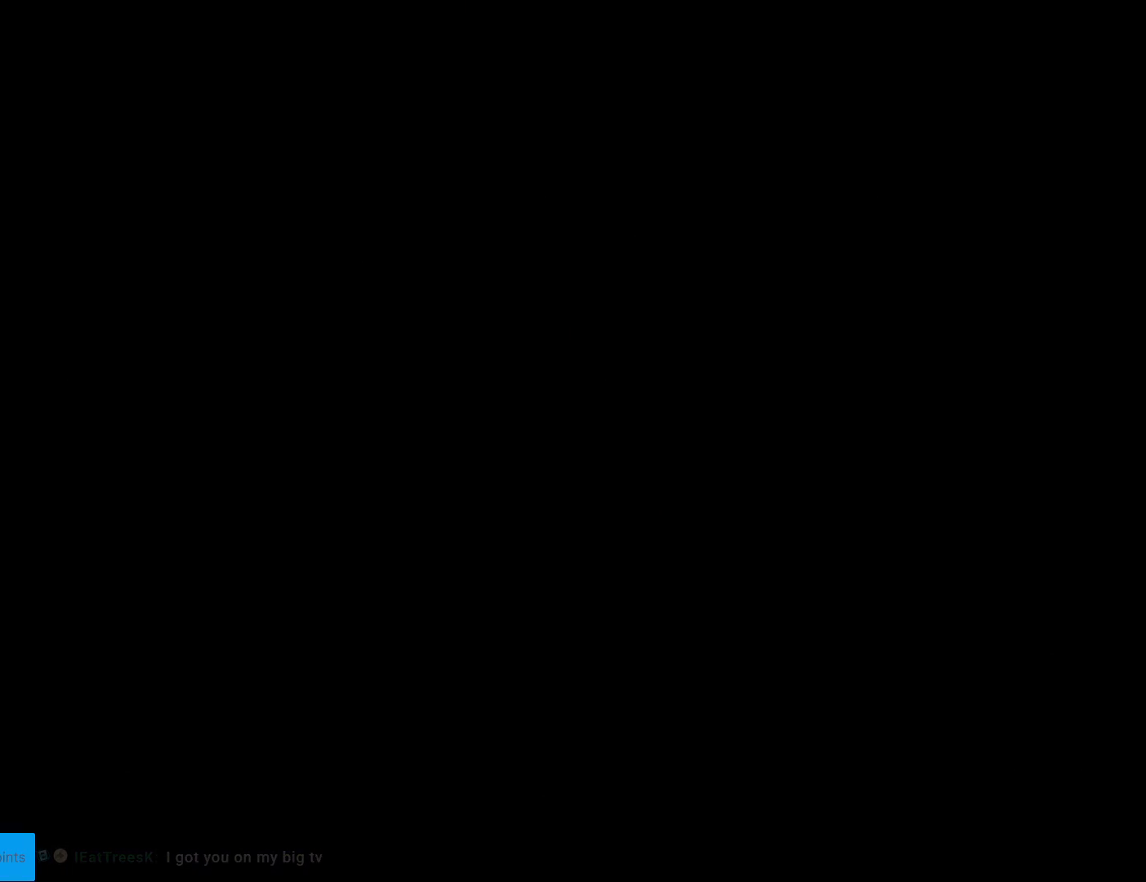
{"buttons": ["B", "Y"], "events": []}
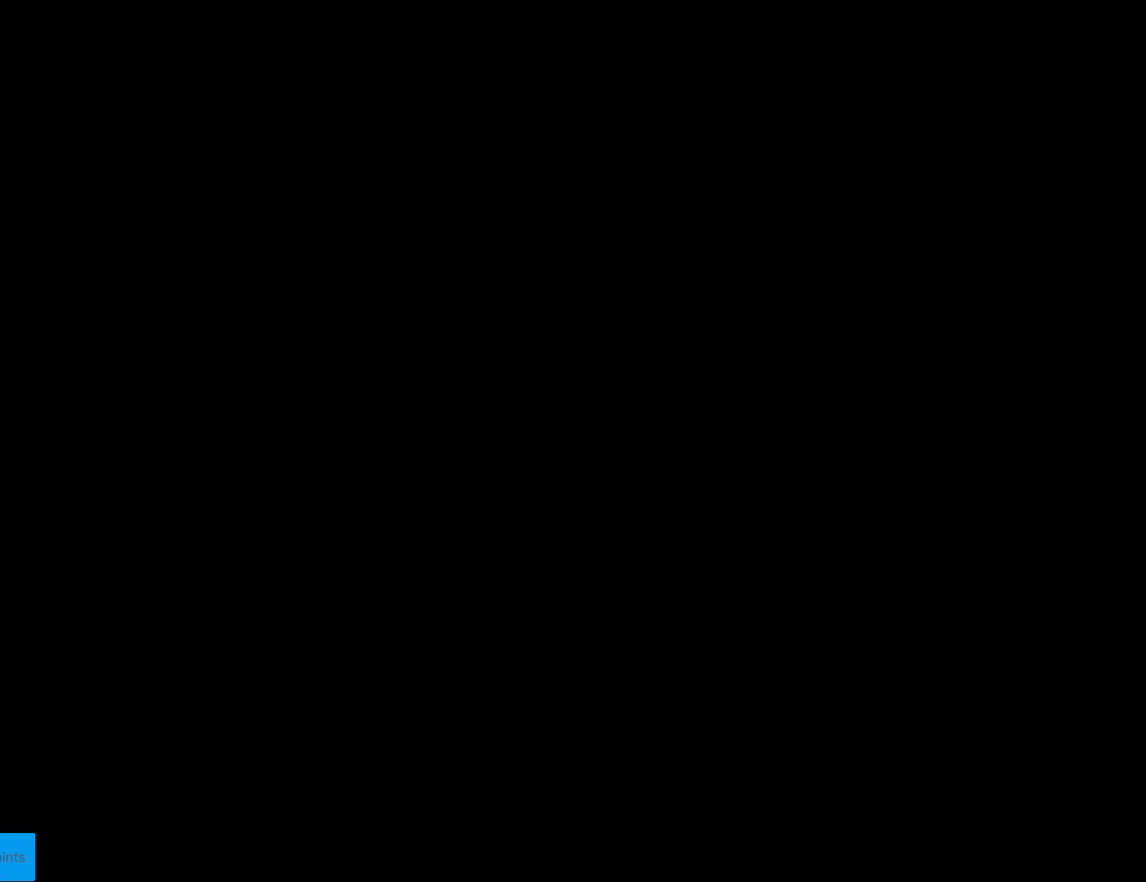
{"buttons": ["B", "Y"], "events": []}
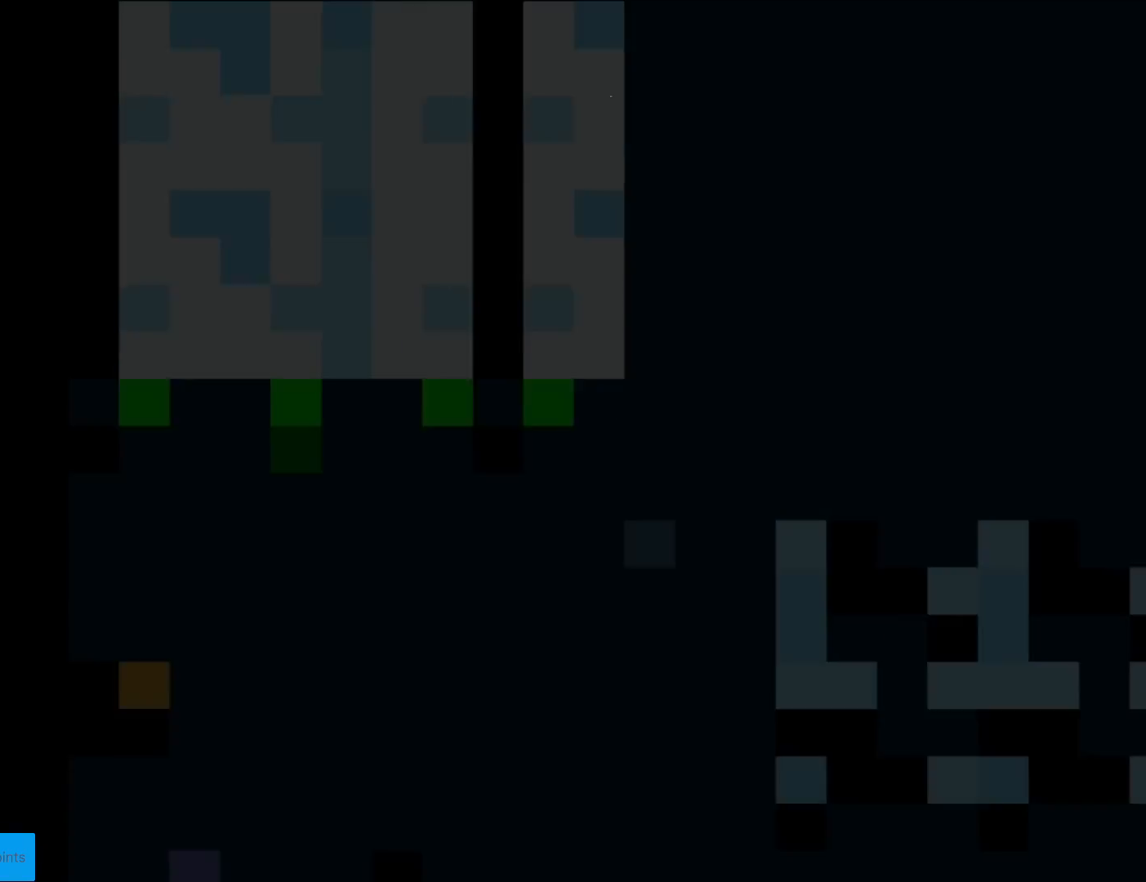
{"buttons": ["Y", "DPAD_DOWN"], "events": [[450, "B", "up"], [483, "DPAD_DOWN", "down"]]}
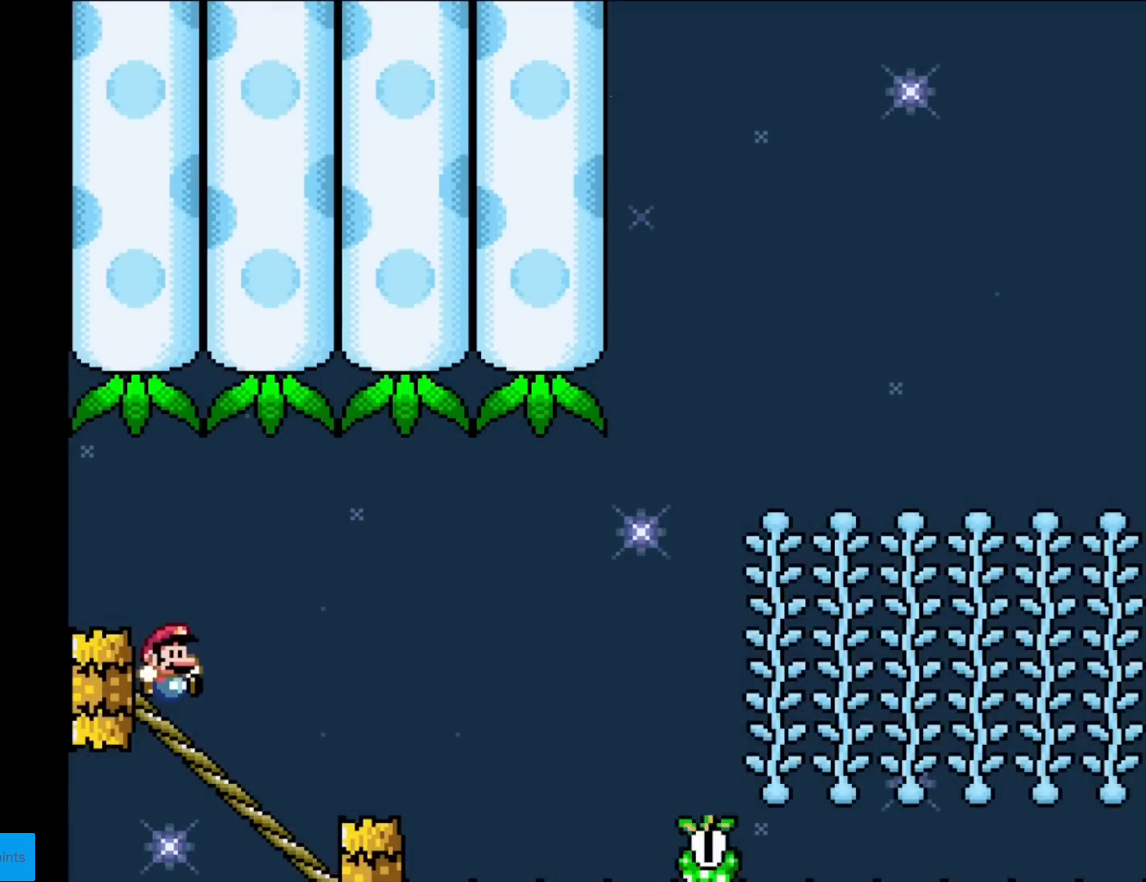
{"buttons": ["B", "Y"], "events": [[467, "B", "down"], [484, "DPAD_DOWN", "up"]]}
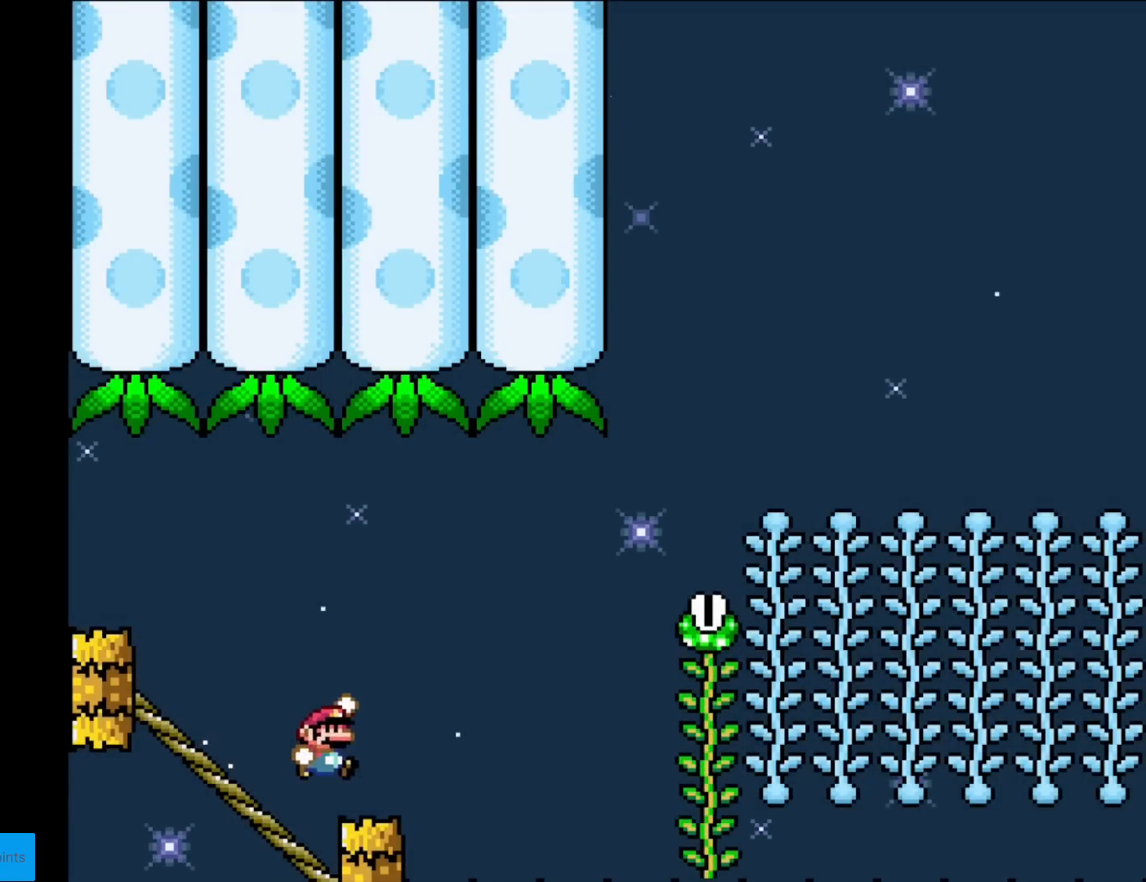
{"buttons": ["B", "Y"], "events": []}
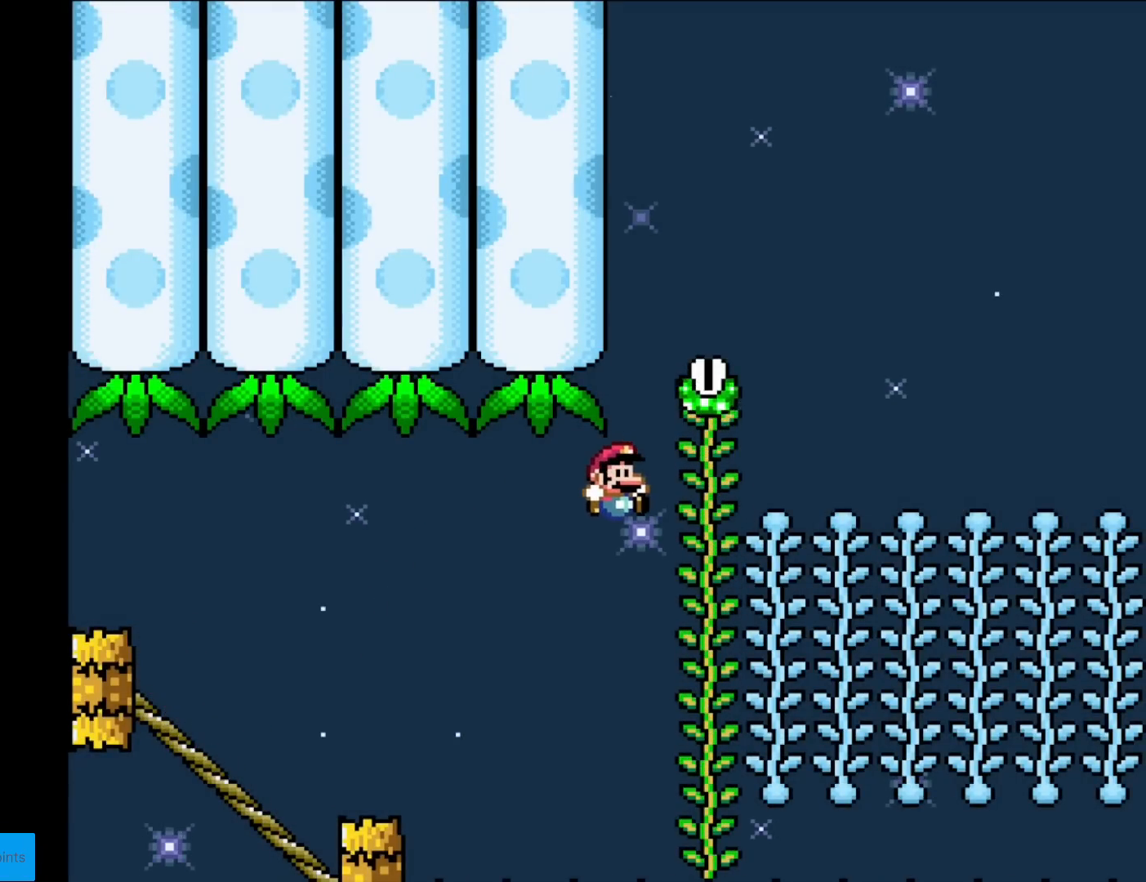
{"buttons": ["Y", "DPAD_UP"], "events": [[334, "DPAD_UP", "down"], [384, "B", "up"]]}
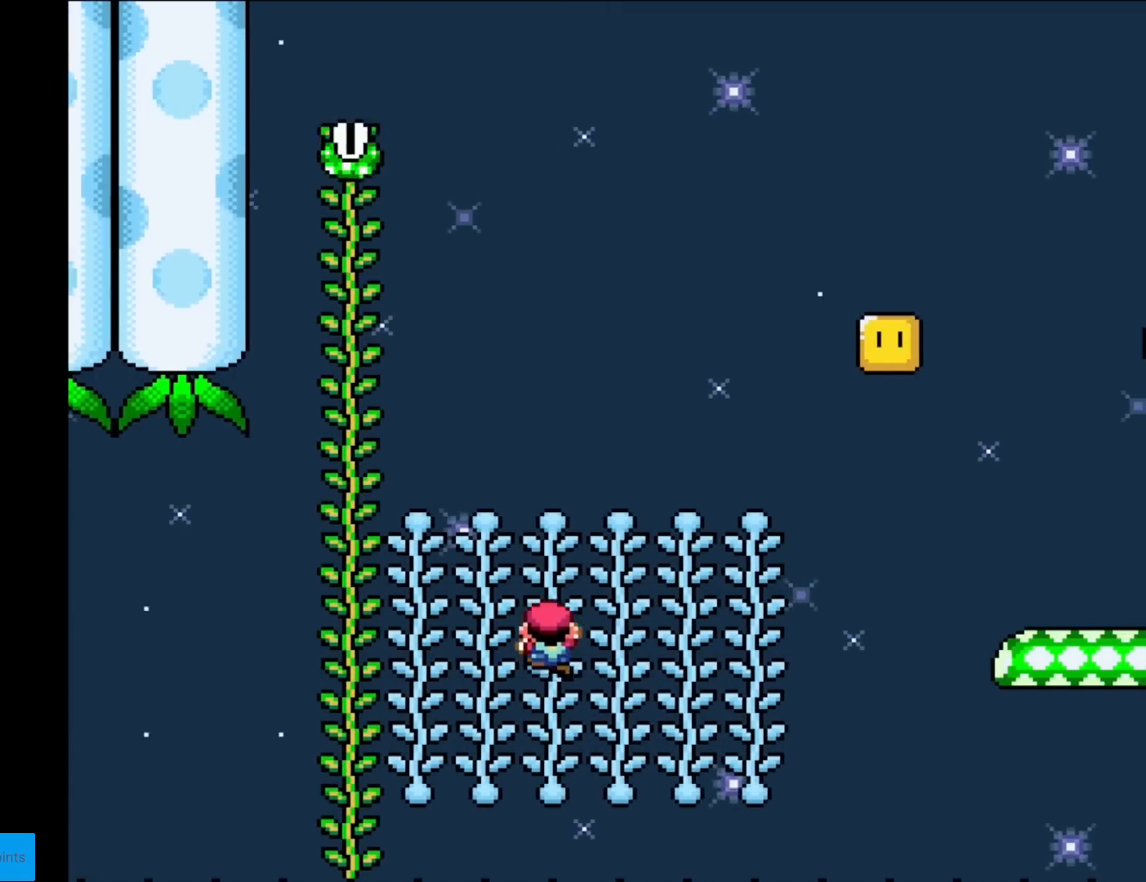
{"buttons": ["B", "Y"], "events": [[100, "DPAD_UP", "up"], [183, "DPAD_UP", "down"], [317, "DPAD_UP", "up"], [367, "B", "down"]]}
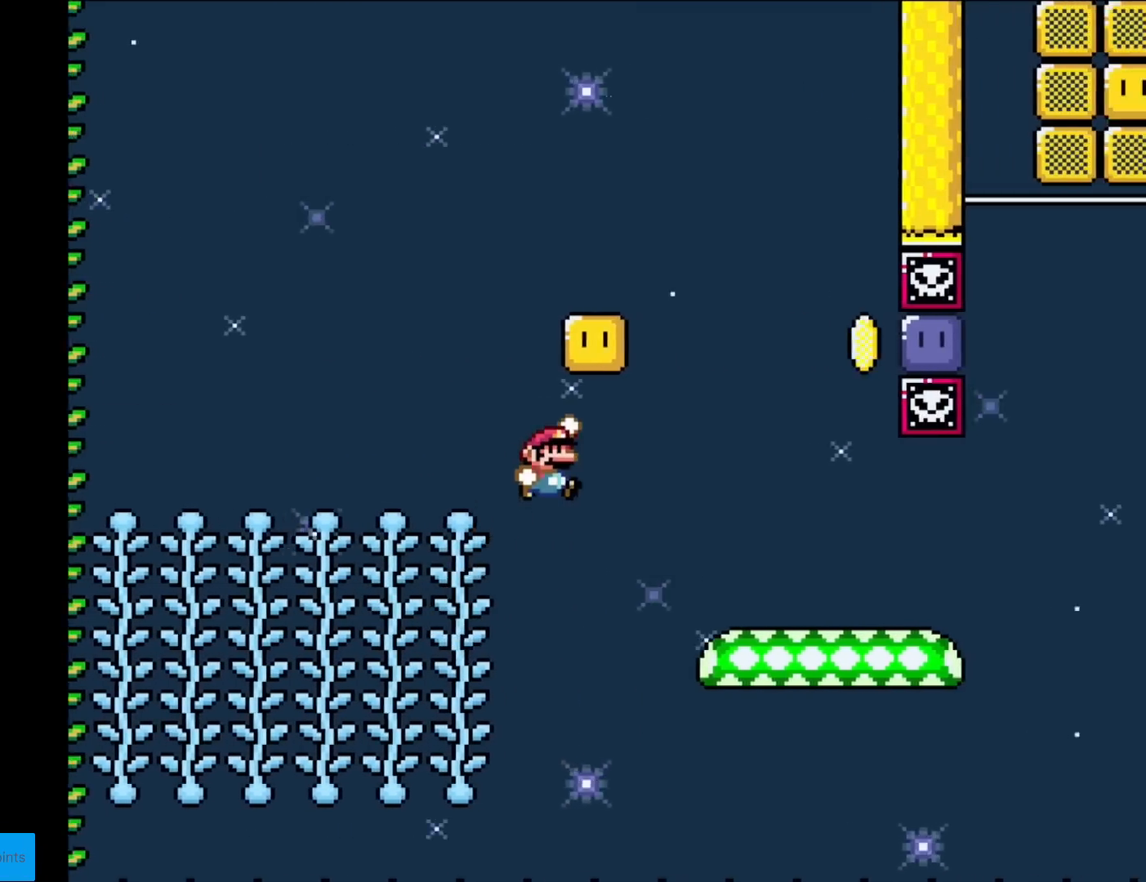
{"buttons": ["B", "Y", "DPAD_LEFT"], "events": [[200, "B", "up"], [384, "DPAD_LEFT", "down"], [484, "B", "down"]]}
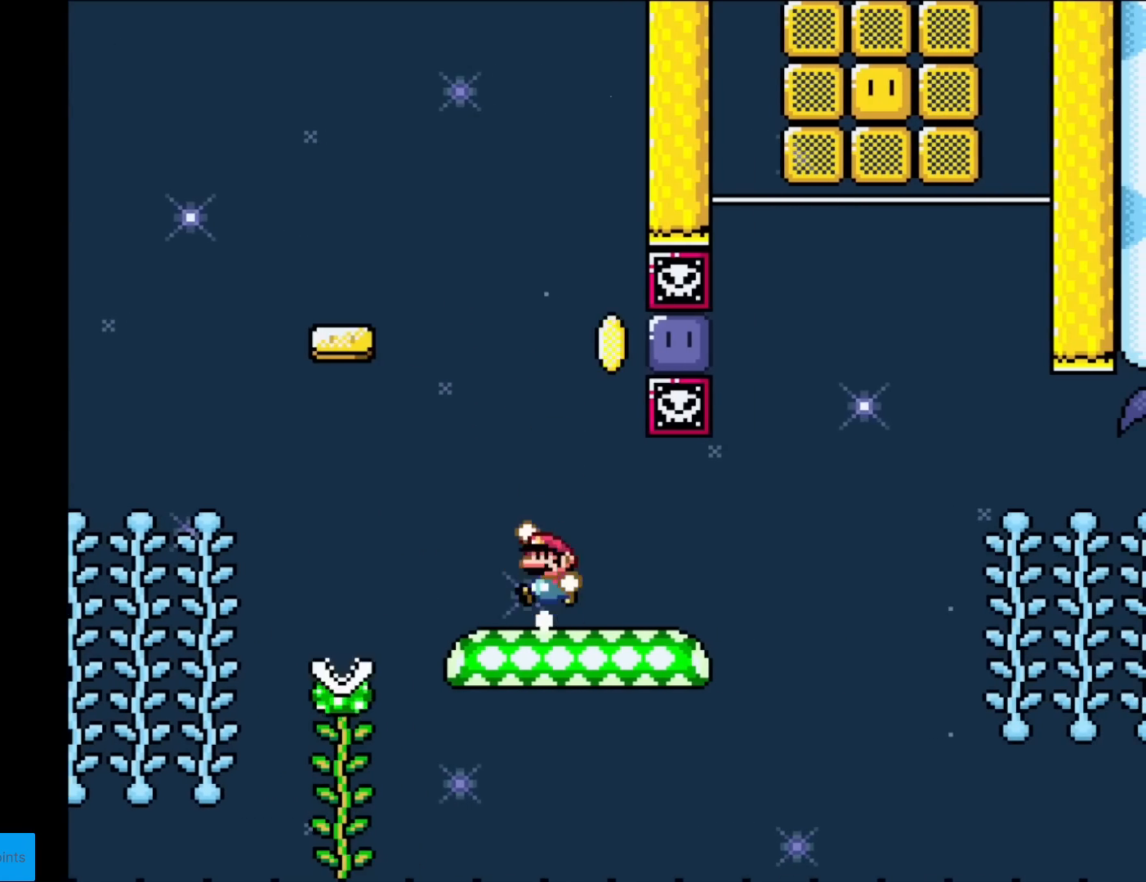
{"buttons": ["Y"], "events": [[33, "DPAD_LEFT", "up"], [66, "DPAD_RIGHT", "down"], [267, "DPAD_RIGHT", "up"], [350, "B", "up"], [350, "Y", "up"], [433, "Y", "down"]]}
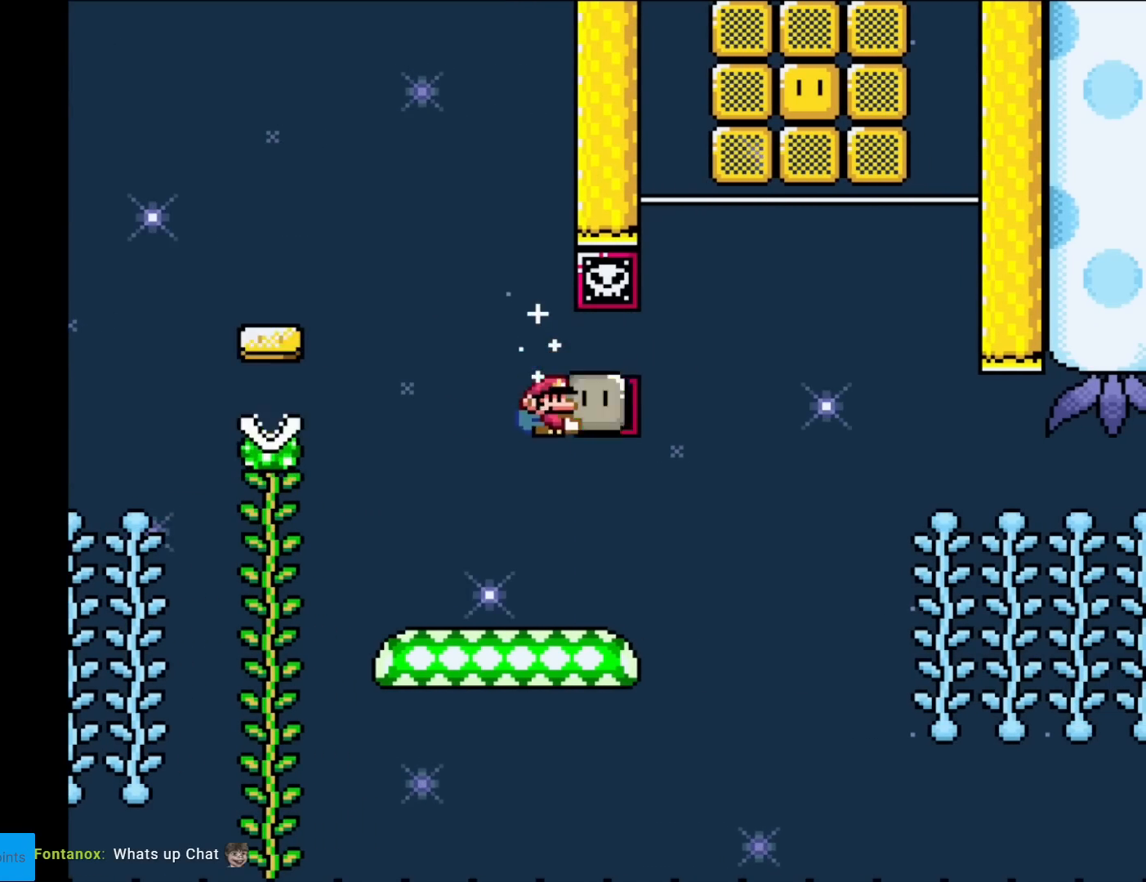
{"buttons": ["Y", "DPAD_RIGHT"], "events": [[234, "DPAD_RIGHT", "down"]]}
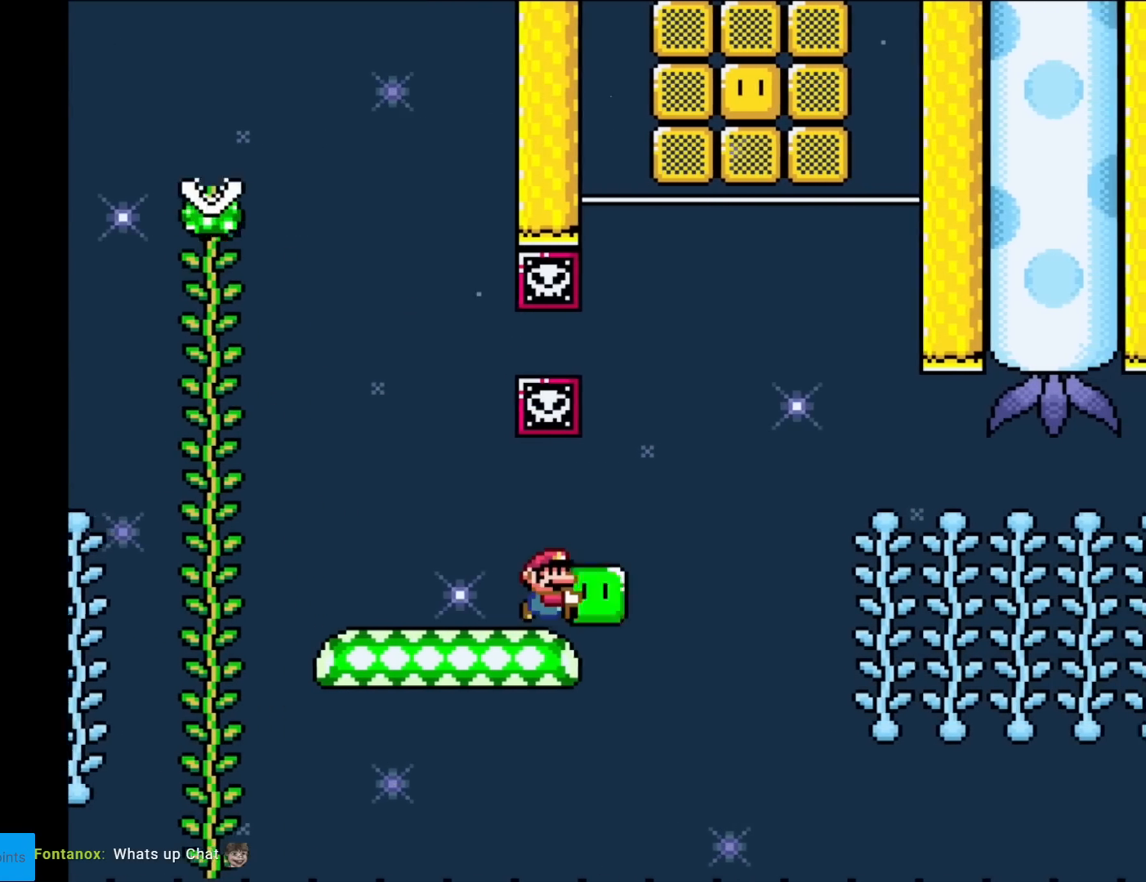
{"buttons": ["Y", "DPAD_RIGHT"], "events": [[16, "B", "down"], [100, "B", "up"], [233, "DPAD_RIGHT", "up"], [233, "DPAD_UP", "down"], [233, "Y", "up"], [317, "Y", "down"], [333, "DPAD_RIGHT", "down"], [333, "DPAD_UP", "up"]]}
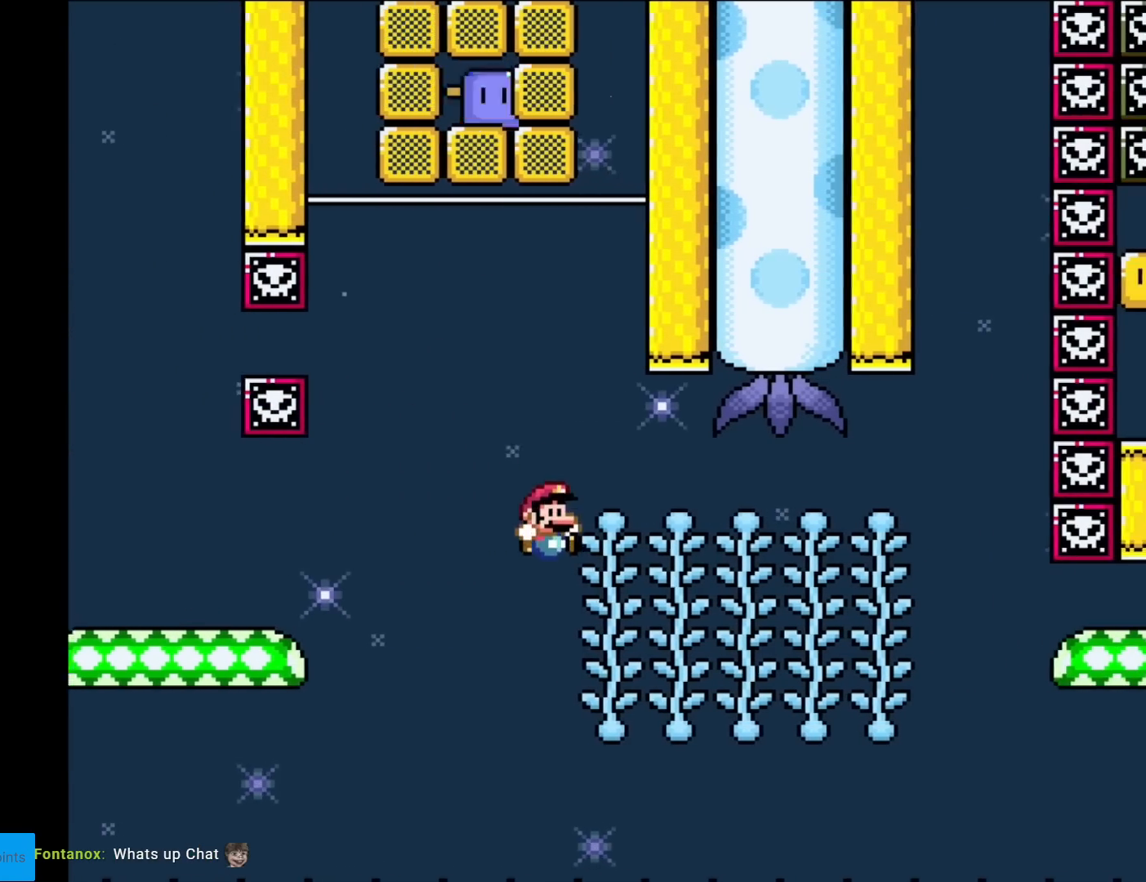
{"buttons": ["Y", "DPAD_UP"], "events": [[17, "DPAD_RIGHT", "up"], [134, "DPAD_UP", "down"]]}
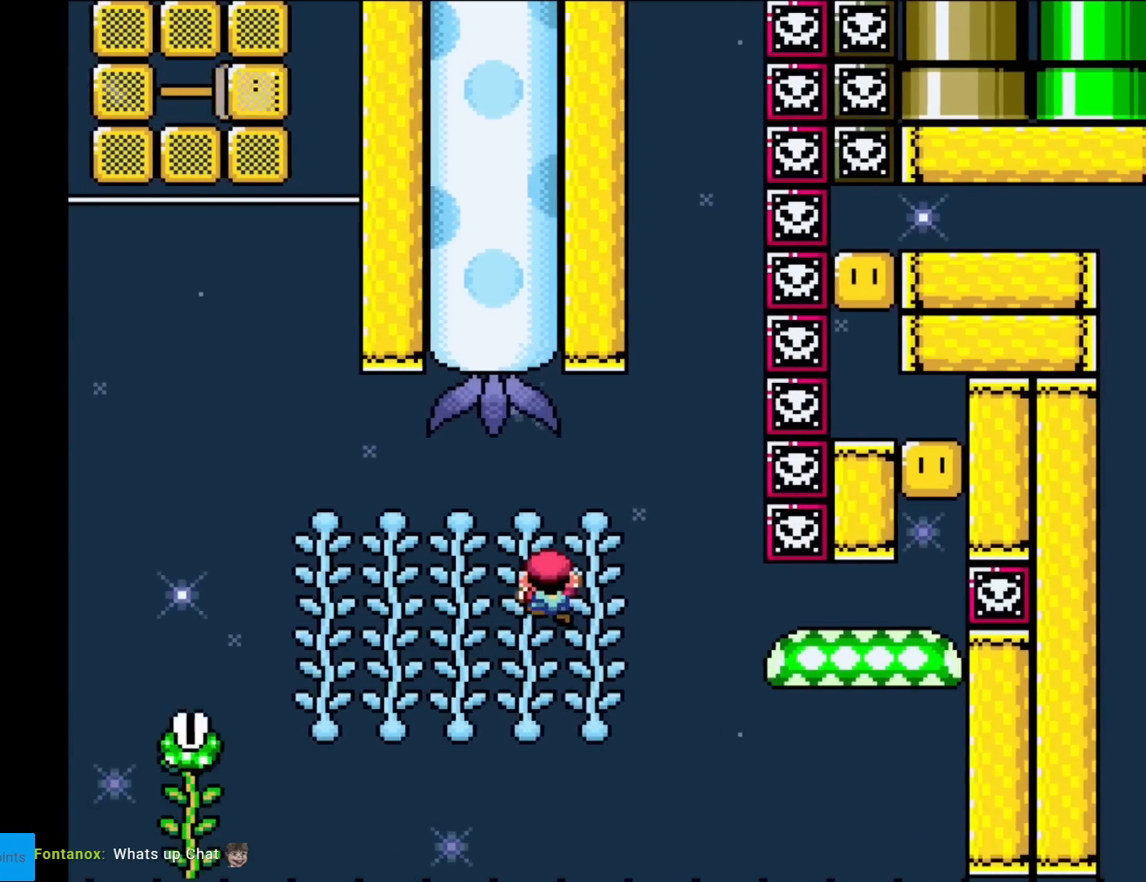
{"buttons": ["B", "Y", "DPAD_RIGHT"], "events": [[233, "B", "down"], [233, "DPAD_RIGHT", "down"], [250, "DPAD_UP", "up"]]}
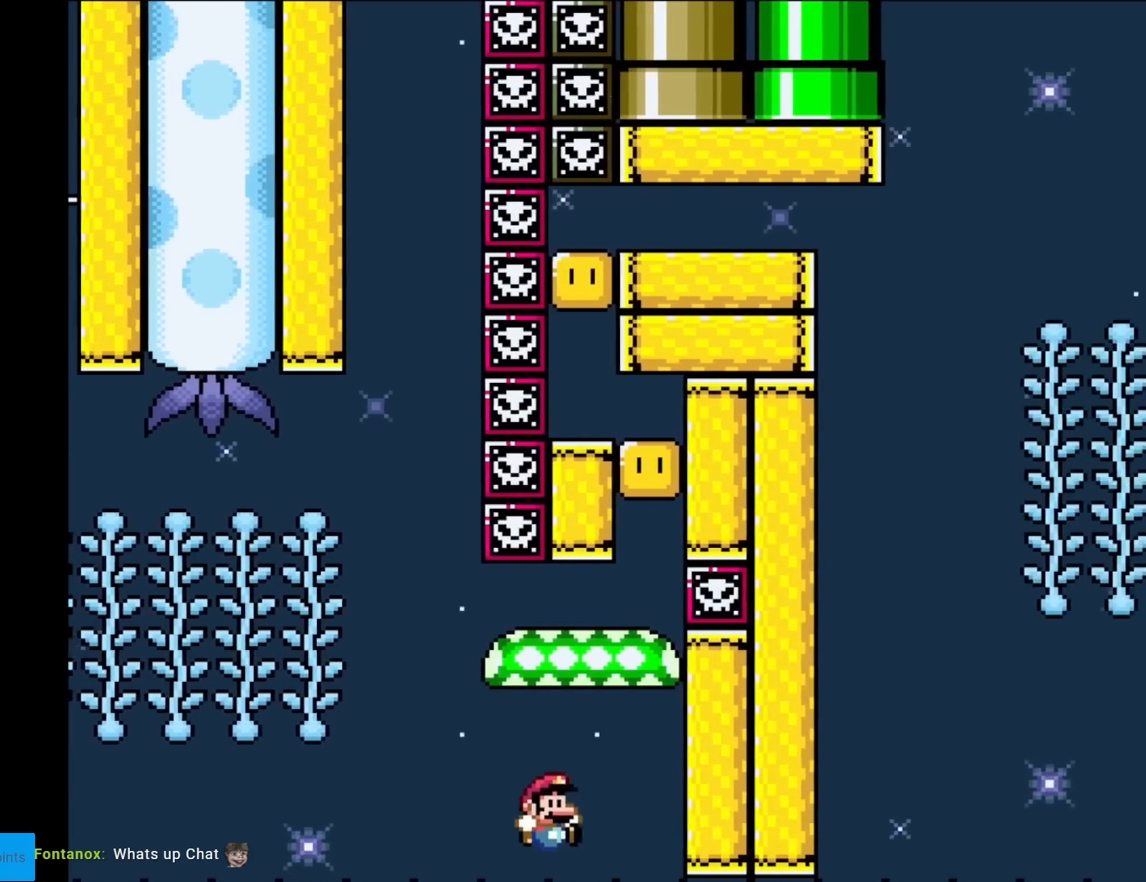
{"buttons": ["B", "Y"], "events": [[117, "DPAD_RIGHT", "up"]]}
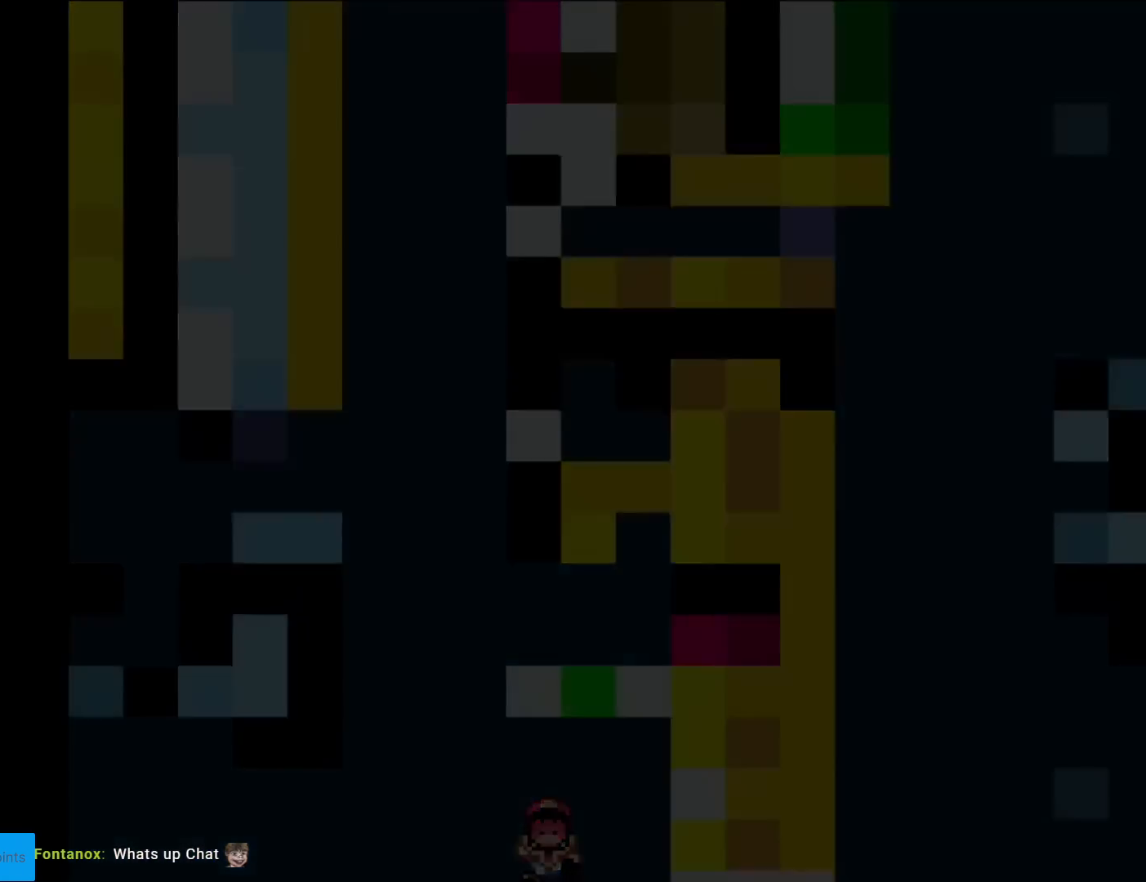
{"buttons": ["B", "Y"], "events": []}
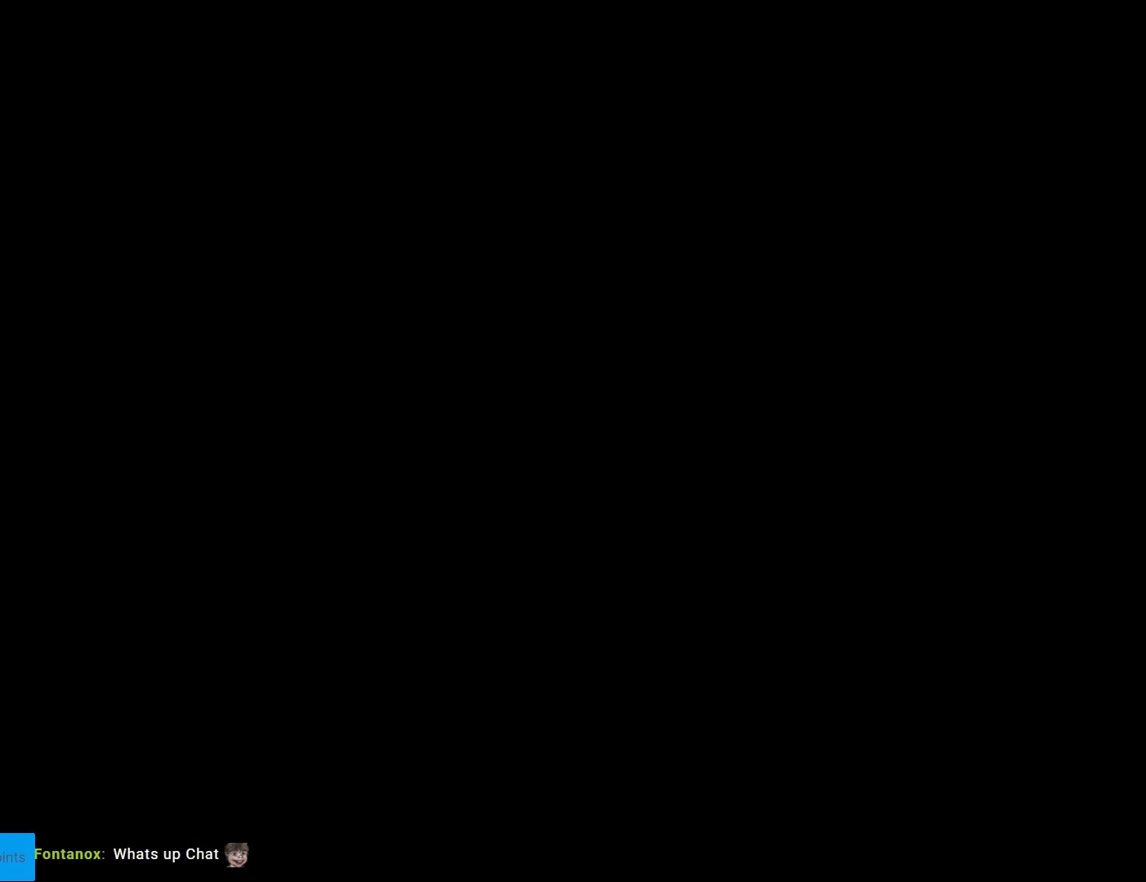
{"buttons": ["B", "Y"], "events": []}
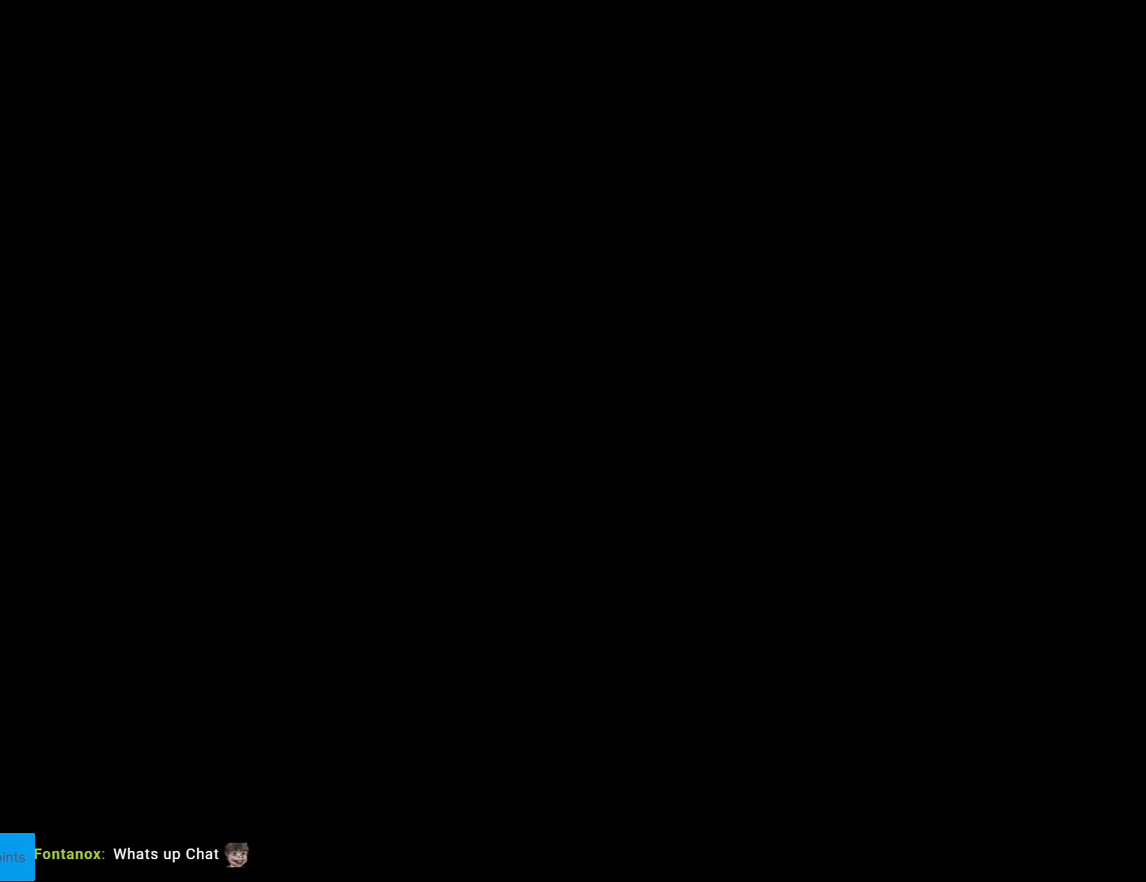
{"buttons": ["B", "Y"], "events": []}
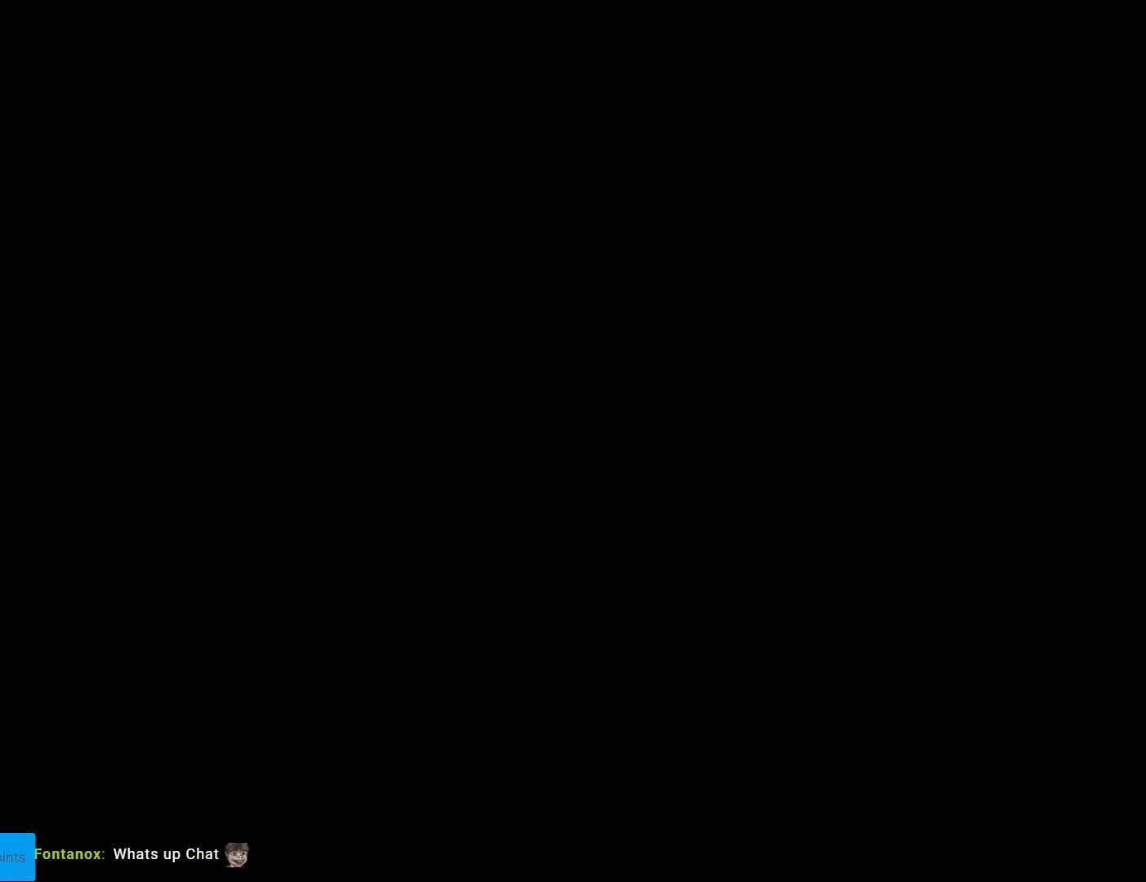
{"buttons": ["Y", "DPAD_DOWN"], "events": [[17, "B", "up"], [350, "DPAD_DOWN", "down"]]}
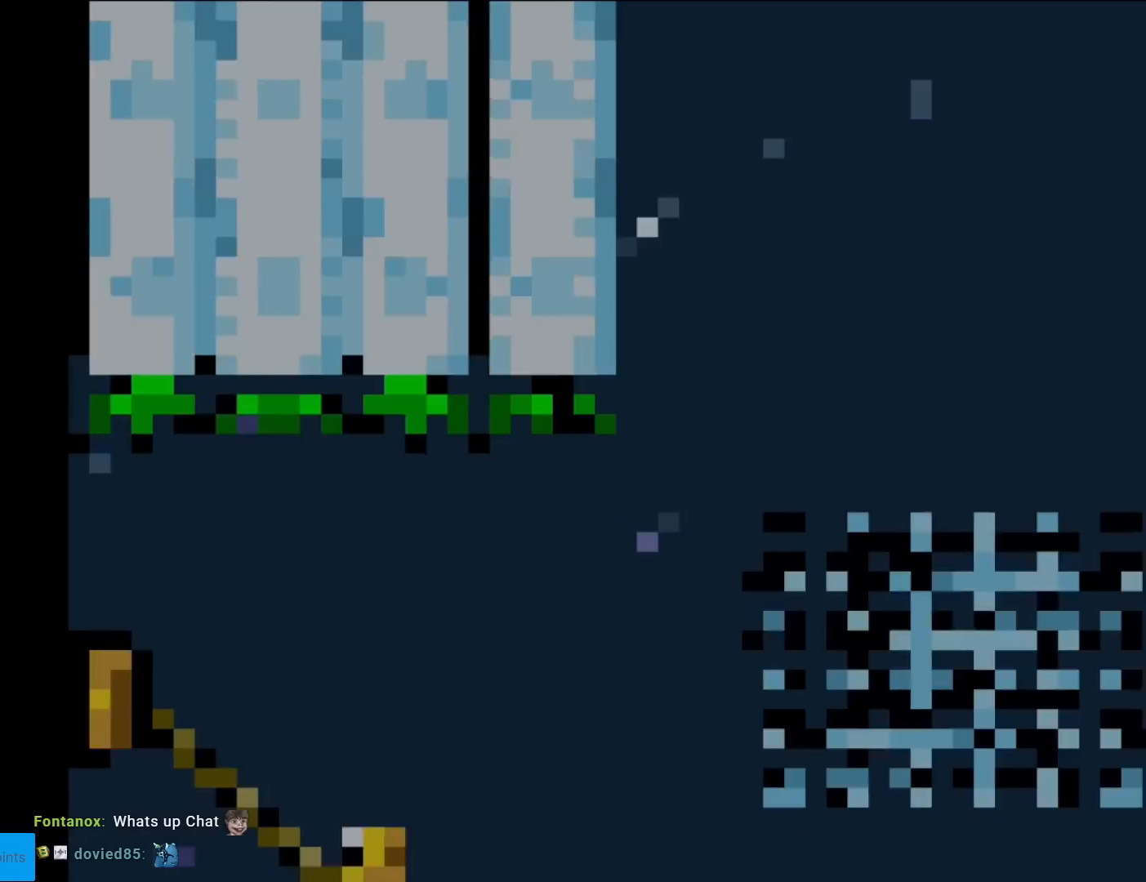
{"buttons": ["Y", "DPAD_DOWN"], "events": []}
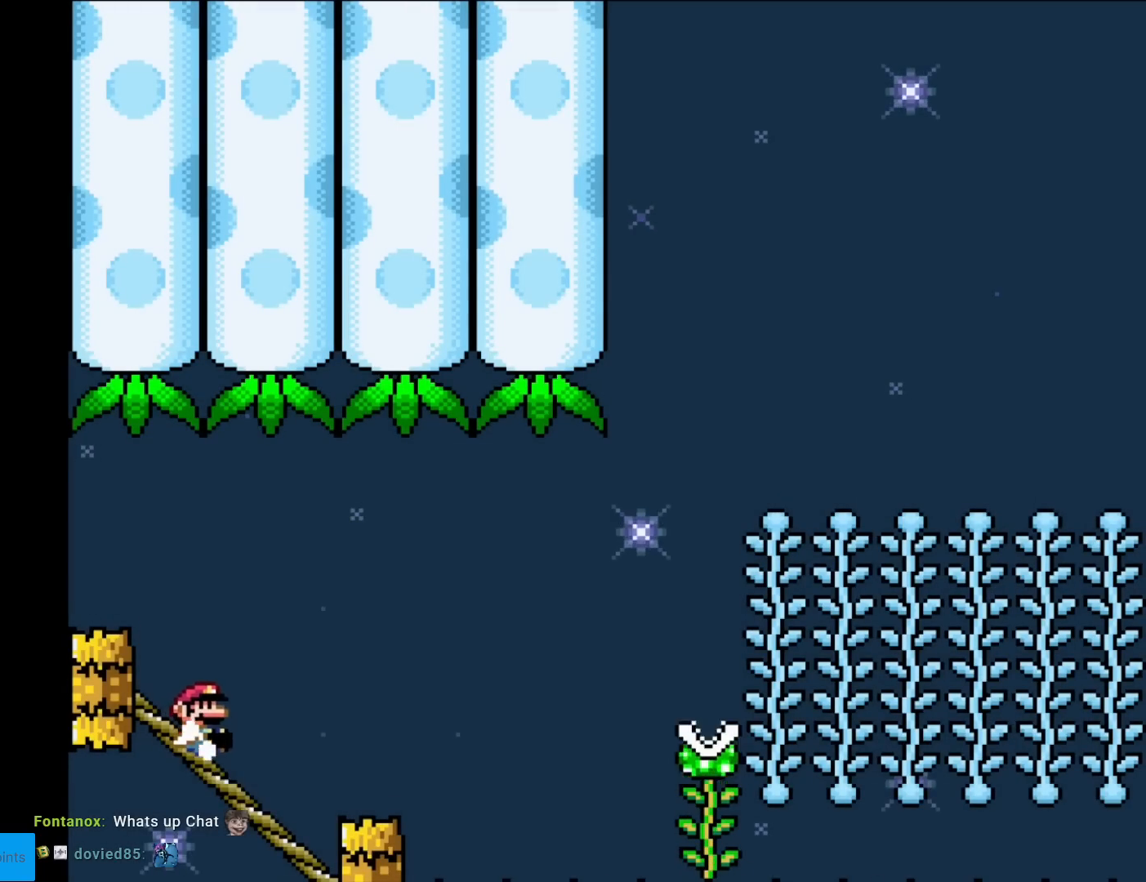
{"buttons": ["B", "Y"], "events": [[234, "B", "down"], [234, "DPAD_DOWN", "up"]]}
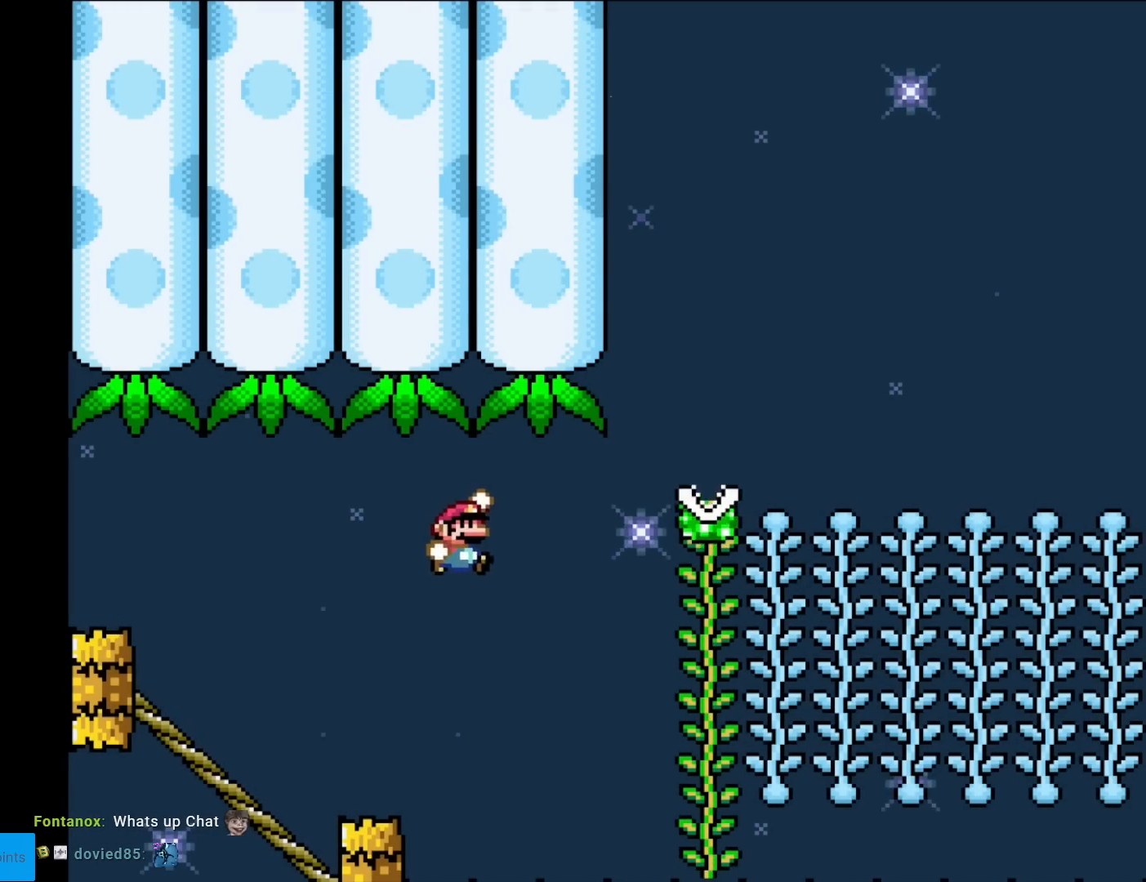
{"buttons": ["B", "Y"], "events": []}
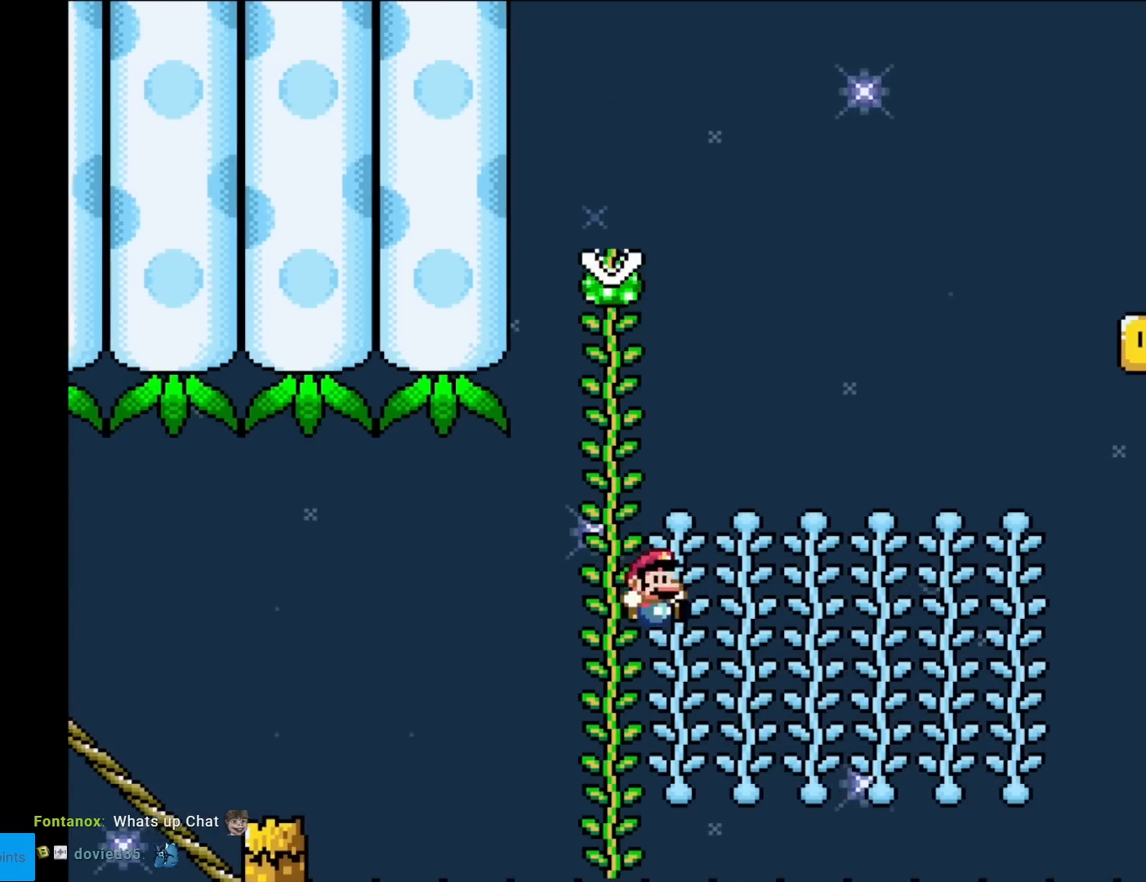
{"buttons": ["Y", "DPAD_UP"], "events": [[100, "DPAD_UP", "down"], [250, "B", "up"]]}
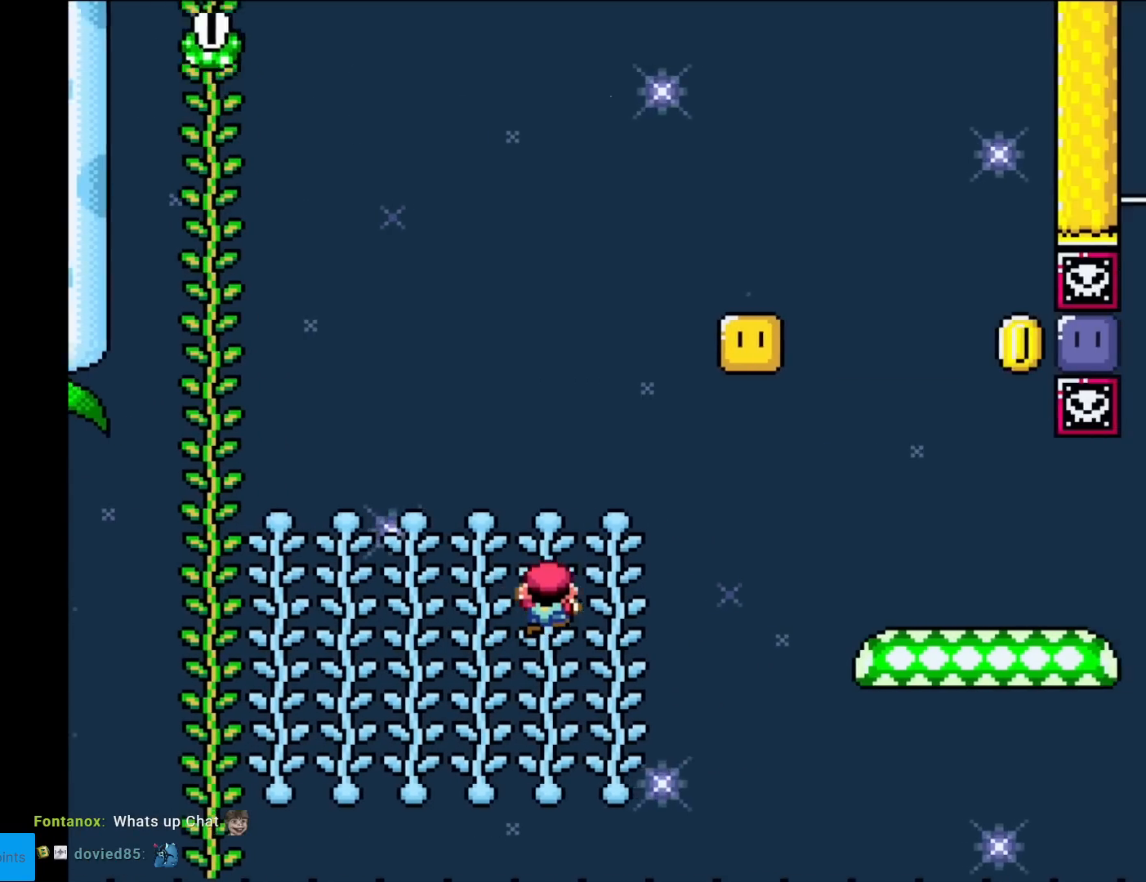
{"buttons": ["Y"], "events": [[116, "DPAD_UP", "up"], [133, "B", "down"], [483, "B", "up"]]}
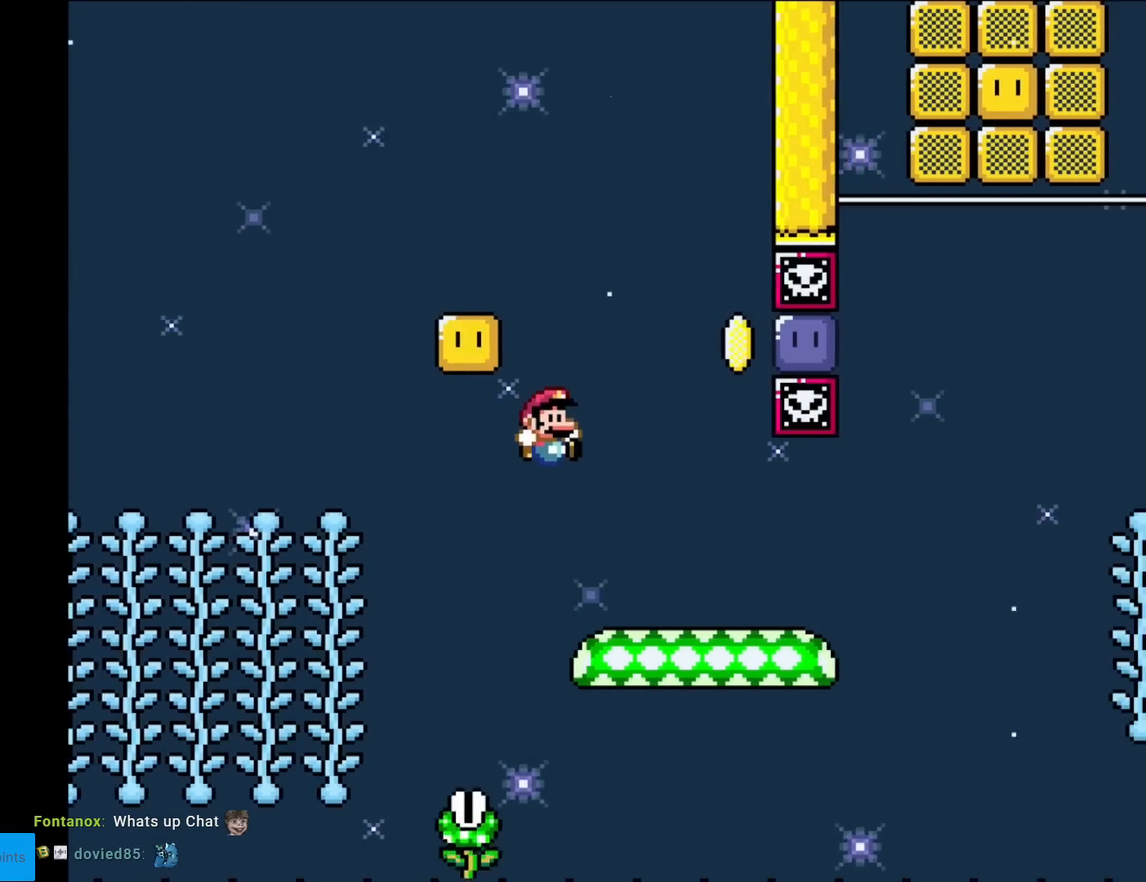
{"buttons": ["B", "Y", "DPAD_RIGHT"], "events": [[184, "DPAD_LEFT", "down"], [251, "B", "down"], [317, "DPAD_LEFT", "up"], [334, "DPAD_RIGHT", "down"]]}
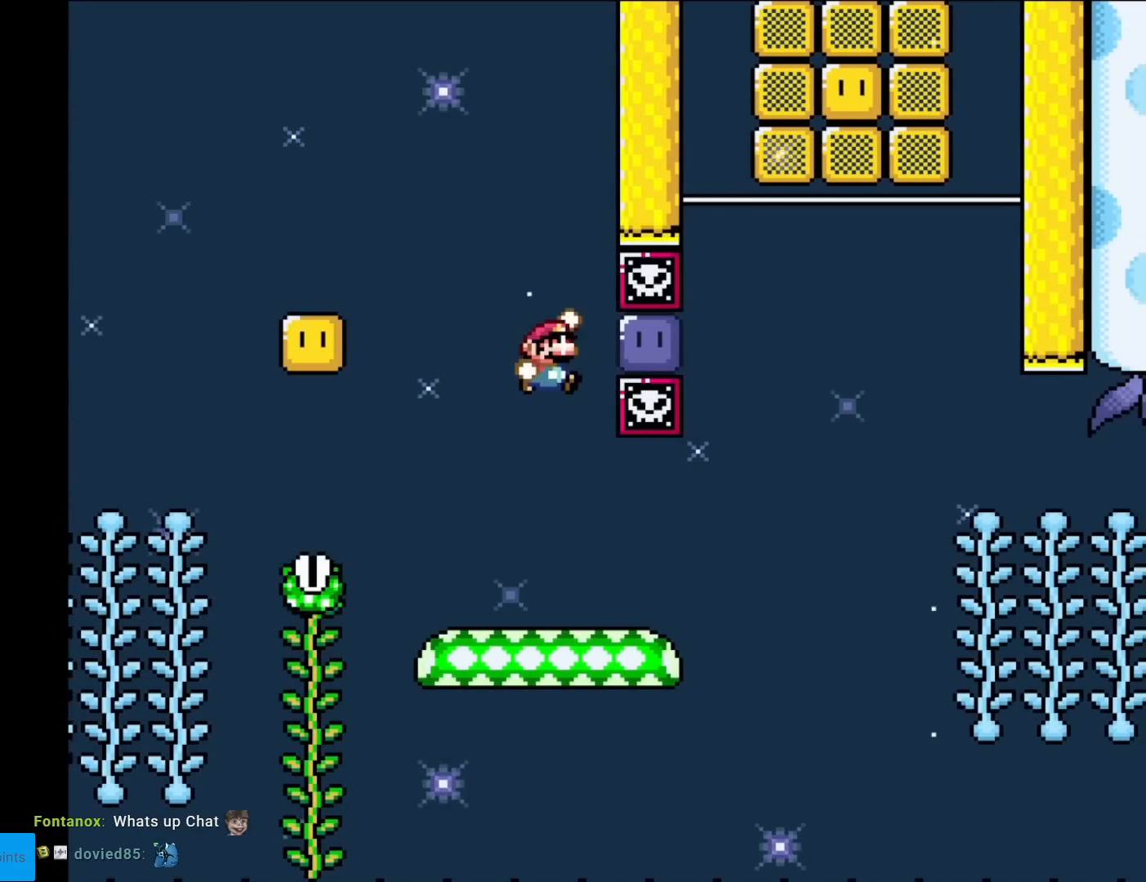
{"buttons": ["Y", "DPAD_RIGHT"], "events": [[83, "DPAD_RIGHT", "up"], [100, "B", "up"], [100, "Y", "up"], [217, "Y", "down"], [500, "DPAD_RIGHT", "down"]]}
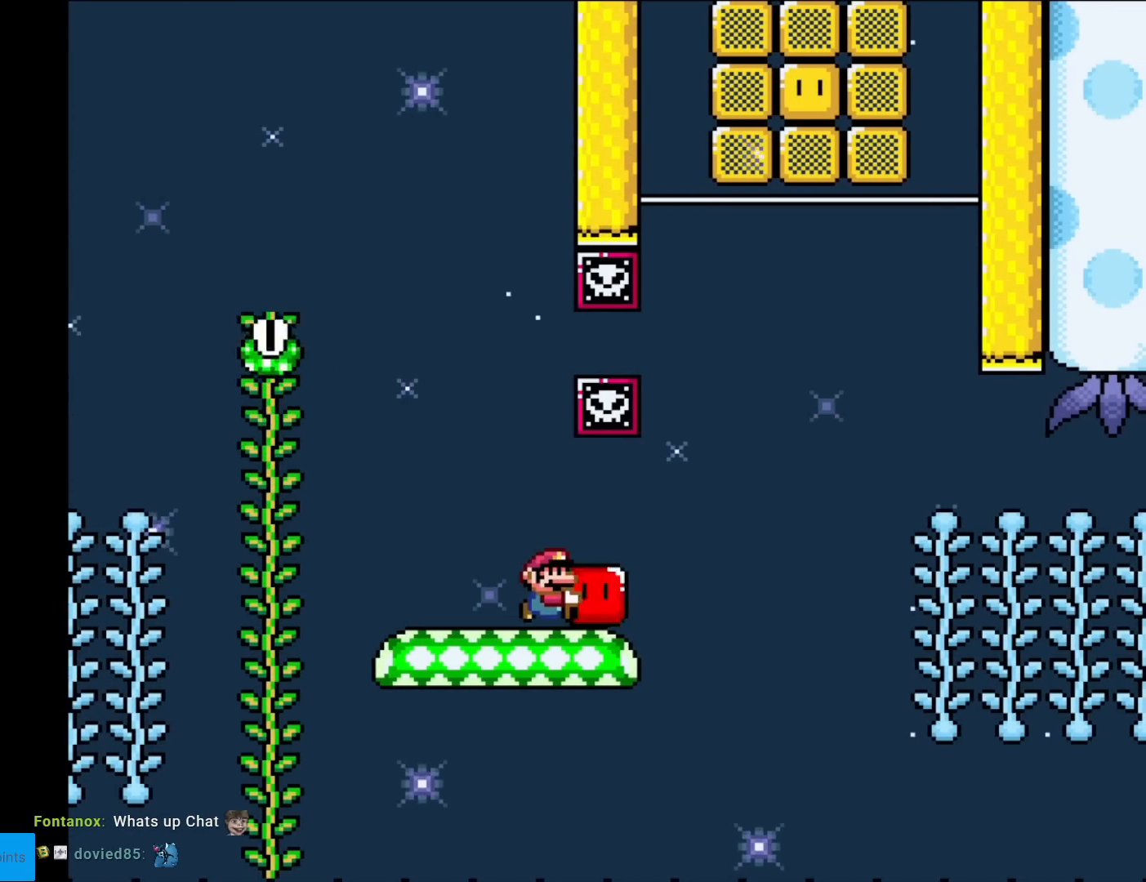
{"buttons": ["Y", "DPAD_UP", "DPAD_RIGHT"], "events": [[251, "B", "down"], [351, "B", "up"], [501, "DPAD_UP", "down"]]}
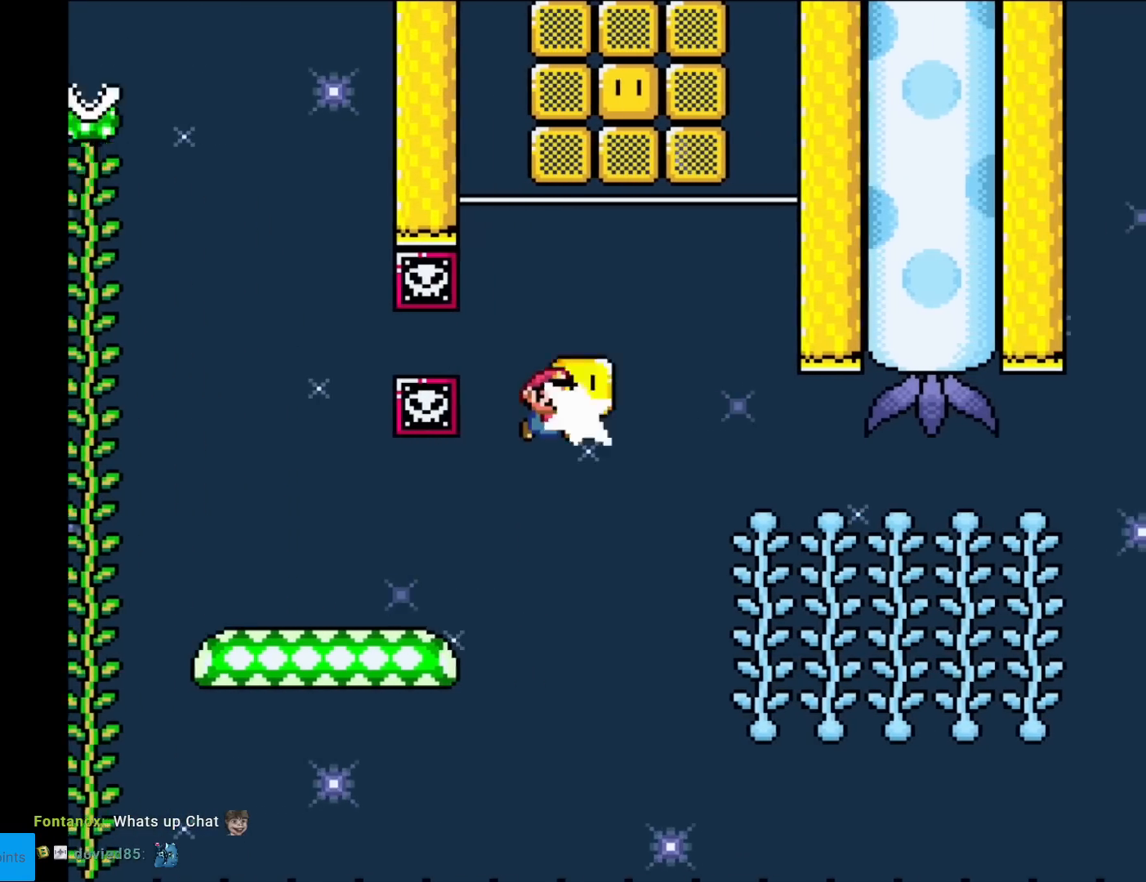
{"buttons": ["B", "Y", "DPAD_UP"], "events": [[17, "DPAD_RIGHT", "up"], [17, "Y", "up"], [100, "Y", "down"], [133, "B", "down"], [167, "DPAD_RIGHT", "down"], [183, "DPAD_UP", "up"], [367, "DPAD_RIGHT", "up"], [367, "DPAD_UP", "down"]]}
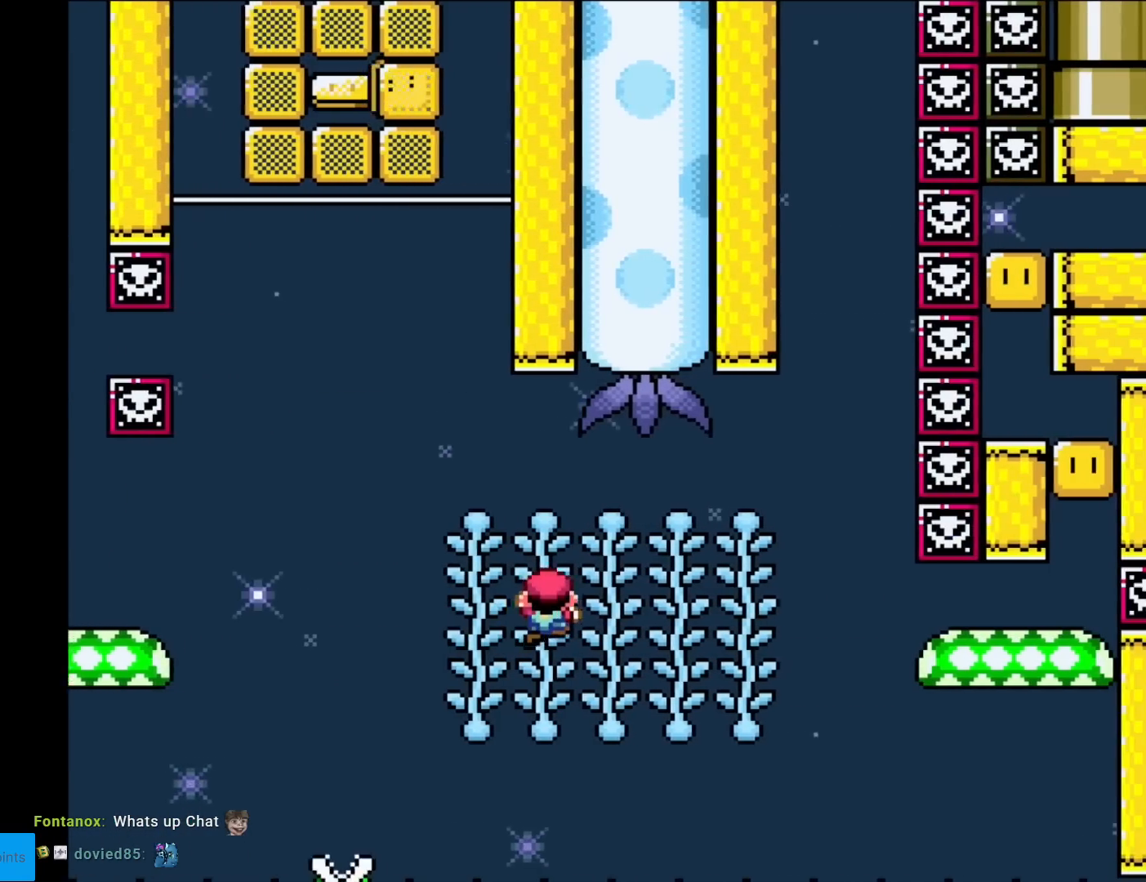
{"buttons": ["B", "Y"], "events": [[167, "DPAD_UP", "up"], [251, "DPAD_UP", "down"], [468, "DPAD_UP", "up"]]}
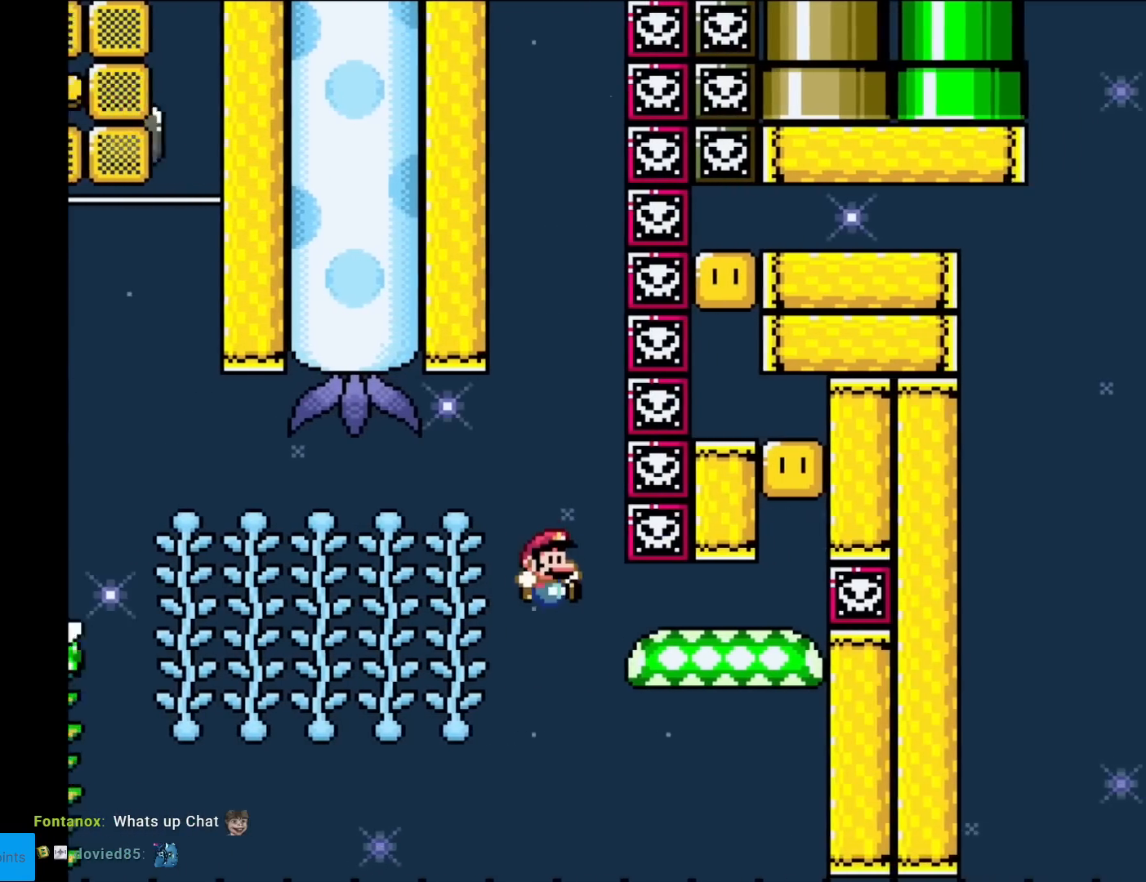
{"buttons": ["B", "Y"], "events": []}